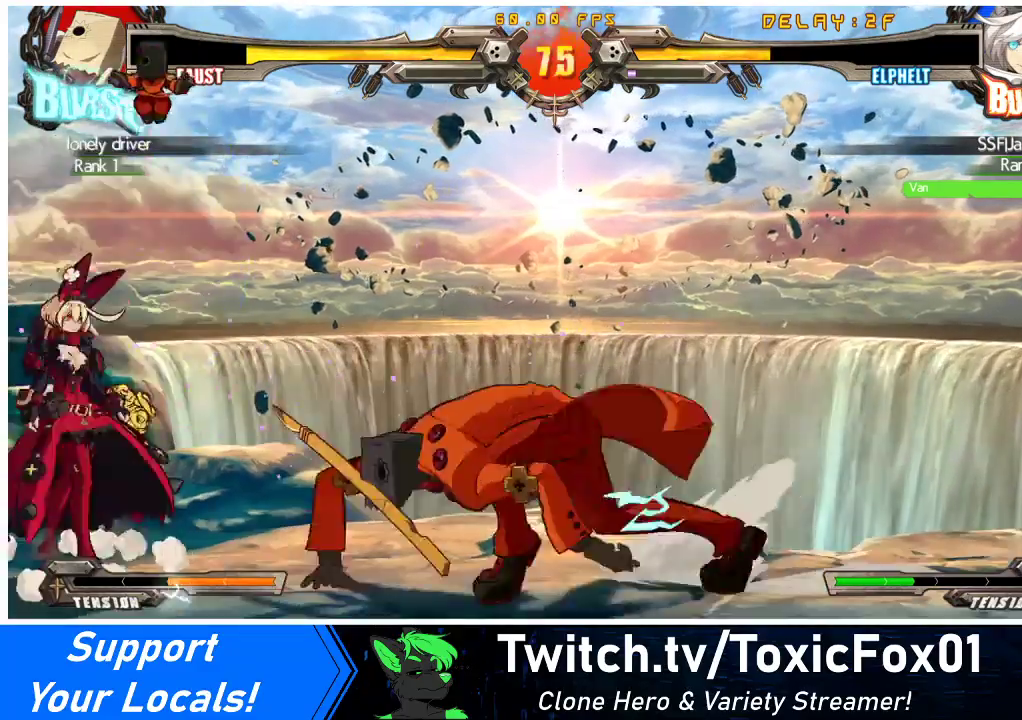
Gameplay with a controller (arcade stick); each line is a JSON object with the inputs held at the frame after it. "events" lists button and stick changes between this image and that frame as [ms after this image, input, new state], when the widget could be followed in between. Not read: L3 R3 other_buttons.
{"buttons": ["DPAD_LEFT"], "events": [[33, "DPAD_DOWN", "down"], [500, "DPAD_DOWN", "up"]]}
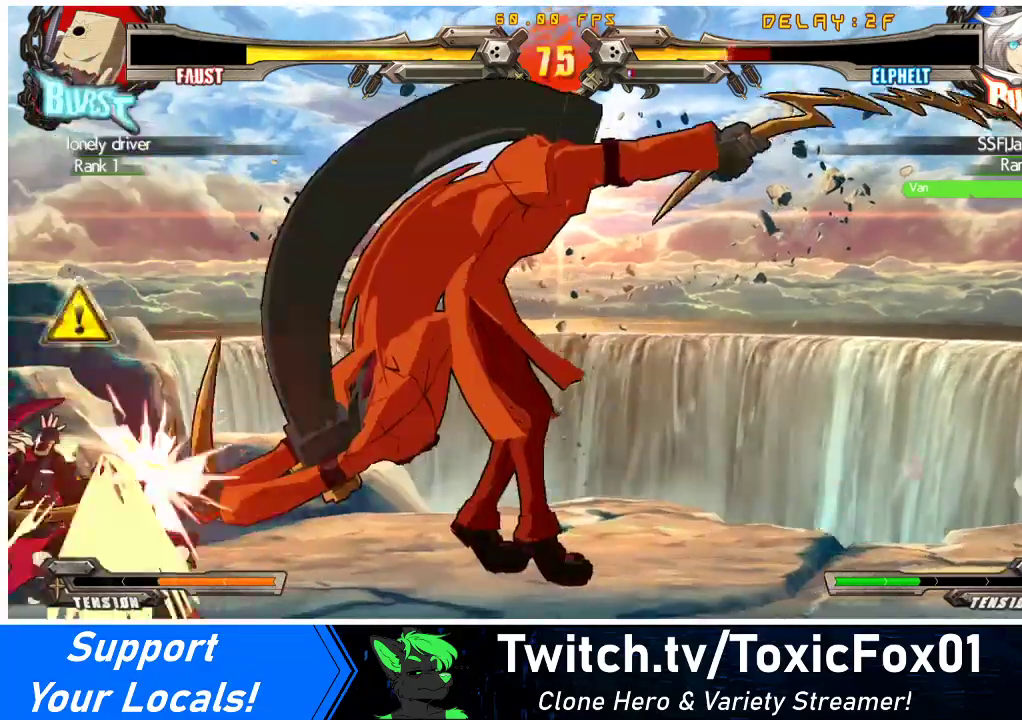
{"buttons": ["DPAD_DOWN", "DPAD_LEFT"], "events": [[400, "DPAD_DOWN", "down"]]}
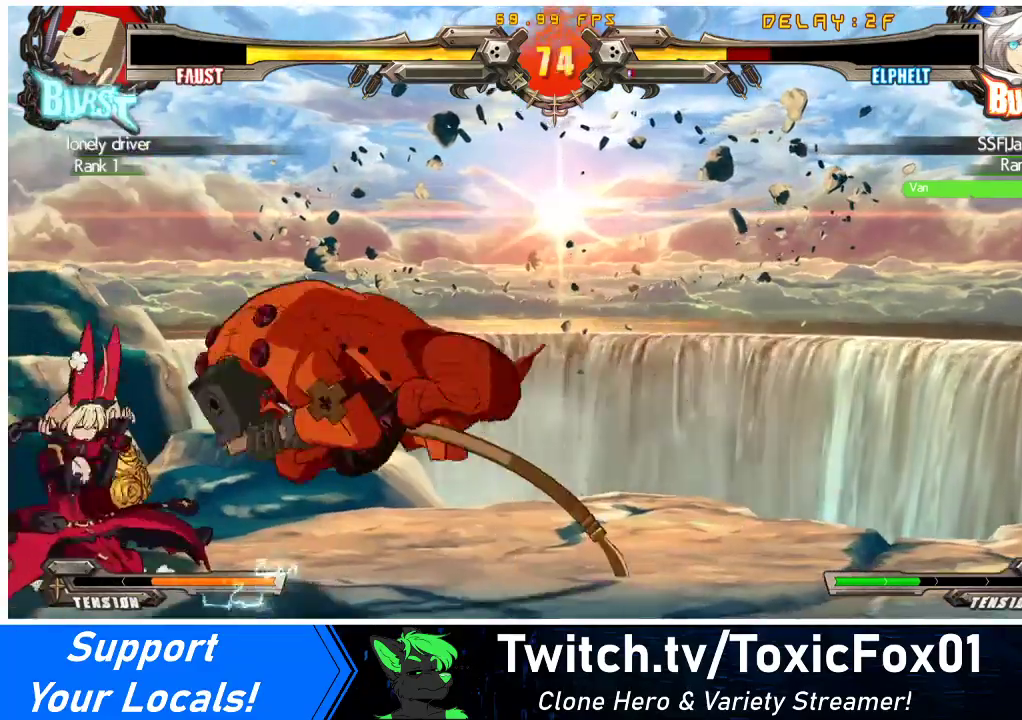
{"buttons": ["DPAD_LEFT"], "events": [[33, "DPAD_DOWN", "up"]]}
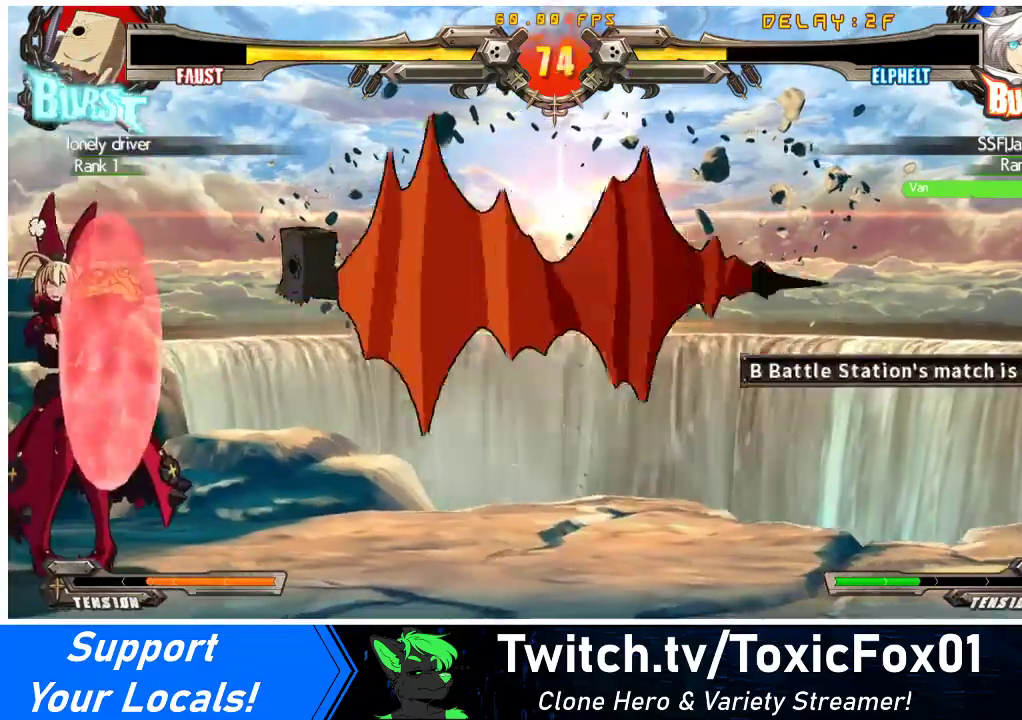
{"buttons": ["DPAD_LEFT"], "events": []}
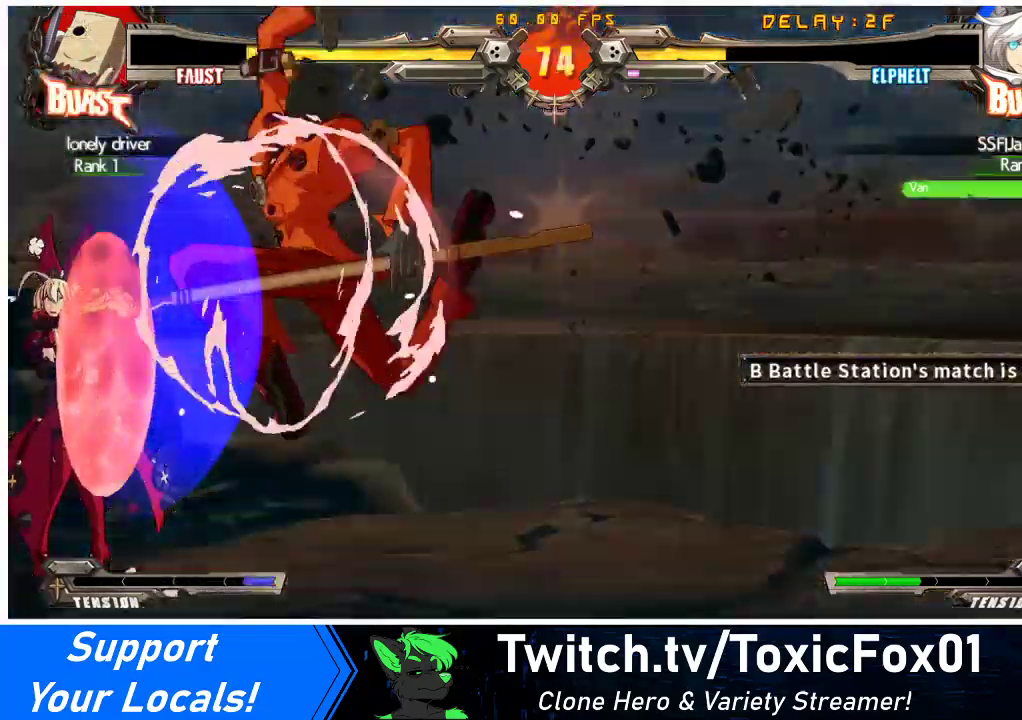
{"buttons": ["DPAD_LEFT"], "events": []}
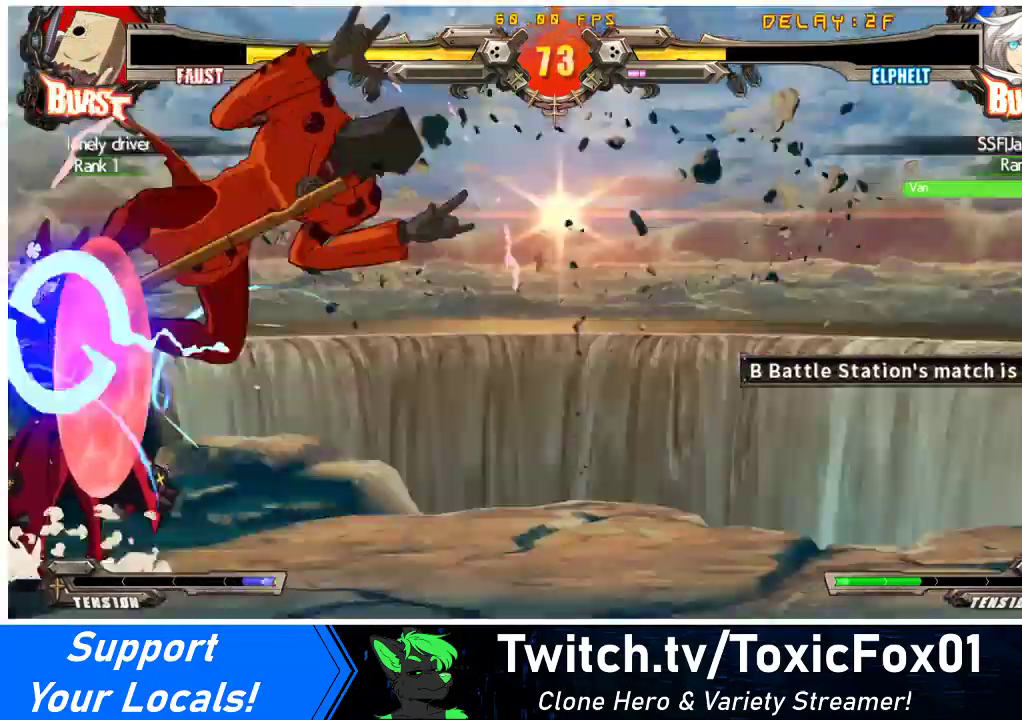
{"buttons": ["SQUARE", "TRIANGLE", "DPAD_DOWN", "DPAD_LEFT"], "events": [[67, "DPAD_DOWN", "down"], [67, "SQUARE", "down"], [100, "TRIANGLE", "down"]]}
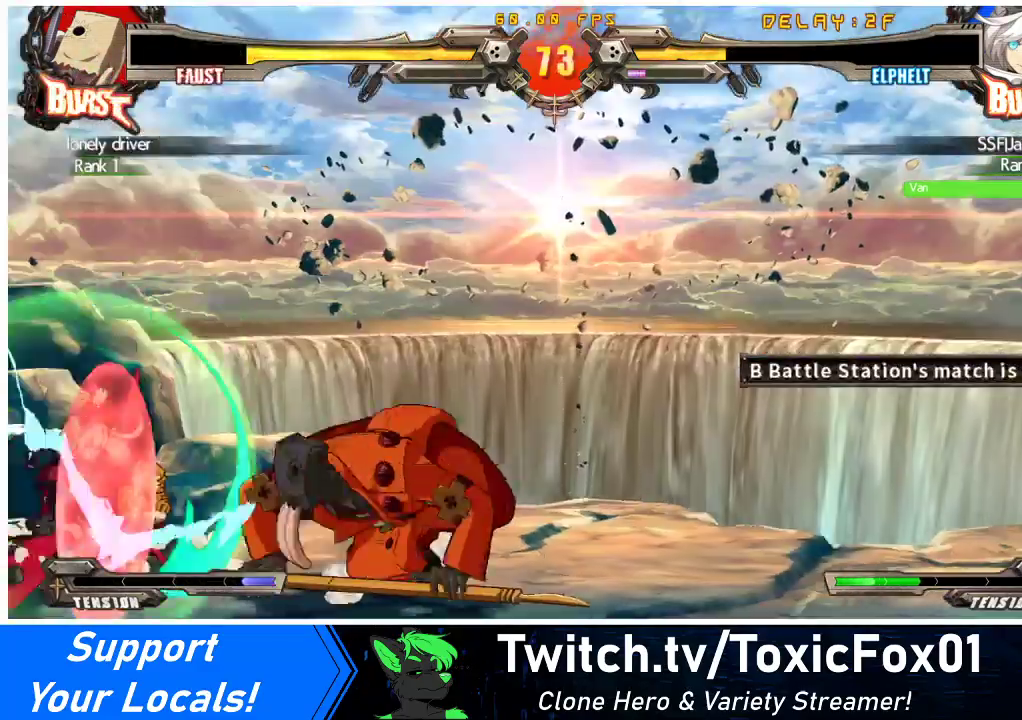
{"buttons": ["DPAD_LEFT"], "events": [[167, "TRIANGLE", "up"], [200, "SQUARE", "up"], [500, "DPAD_DOWN", "up"]]}
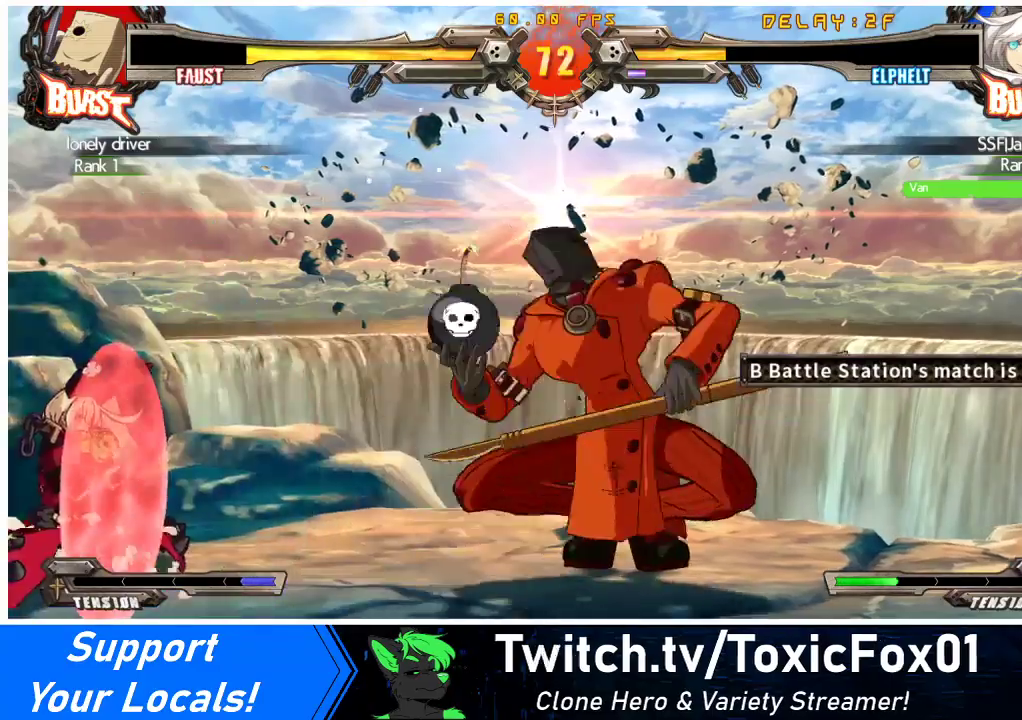
{"buttons": ["R1"], "events": [[67, "R1", "down"], [167, "R1", "up"], [200, "DPAD_LEFT", "up"], [233, "R1", "down"], [433, "R1", "up"], [500, "R1", "down"]]}
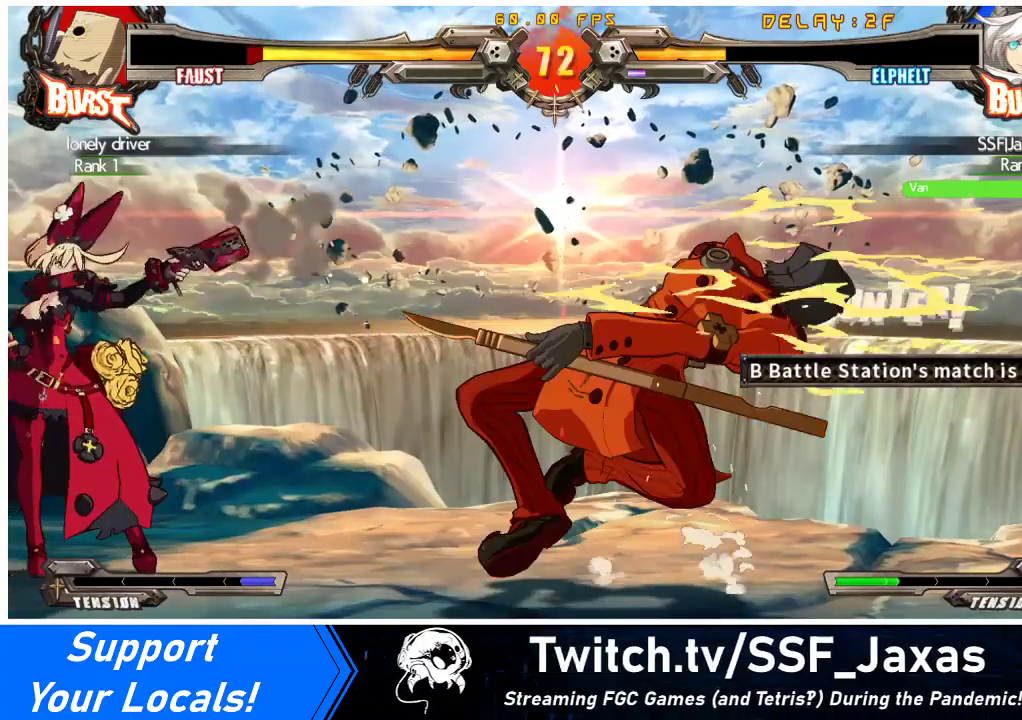
{"buttons": ["R1"], "events": [[67, "R1", "up"], [100, "R1", "down"], [200, "R1", "up"], [233, "R1", "down"], [300, "R1", "up"], [367, "R1", "down"], [433, "R1", "up"], [467, "R1", "down"]]}
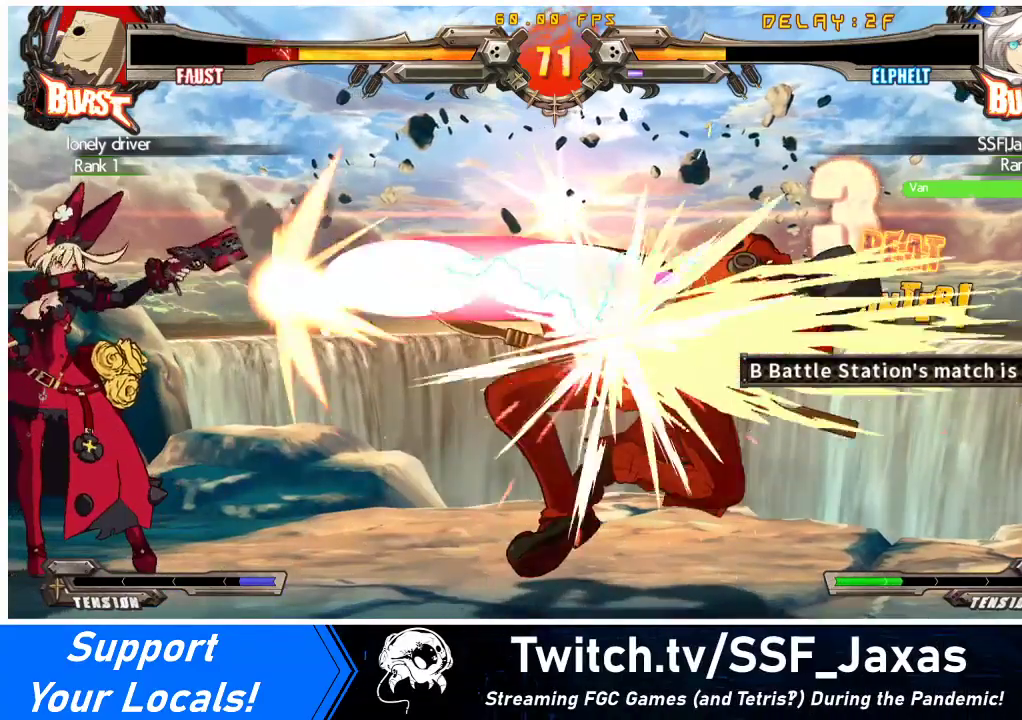
{"buttons": [], "events": [[67, "R1", "up"], [100, "R1", "down"], [200, "R1", "up"], [233, "R1", "down"], [333, "R1", "up"]]}
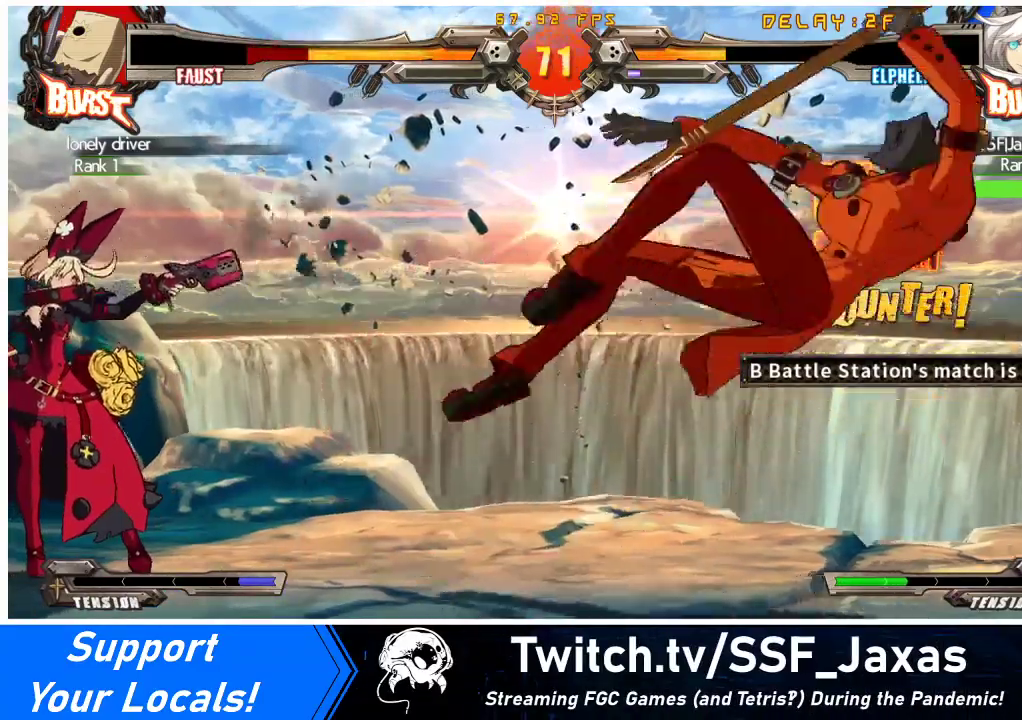
{"buttons": ["DPAD_RIGHT"], "events": [[333, "DPAD_RIGHT", "down"], [400, "DPAD_RIGHT", "up"], [467, "DPAD_RIGHT", "down"]]}
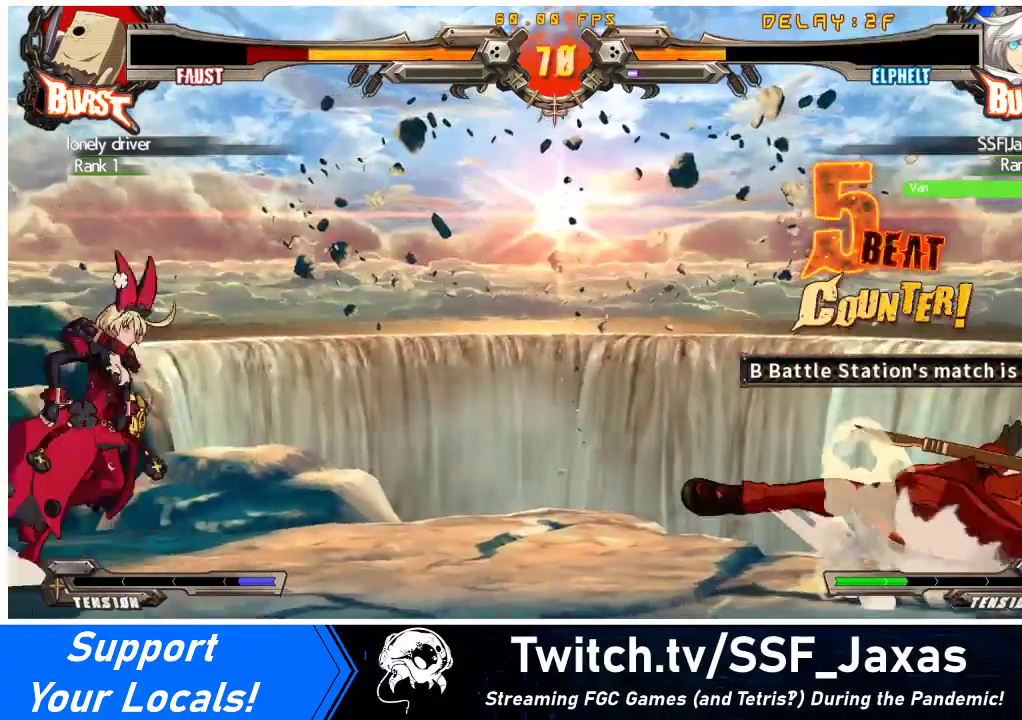
{"buttons": ["DPAD_RIGHT"], "events": []}
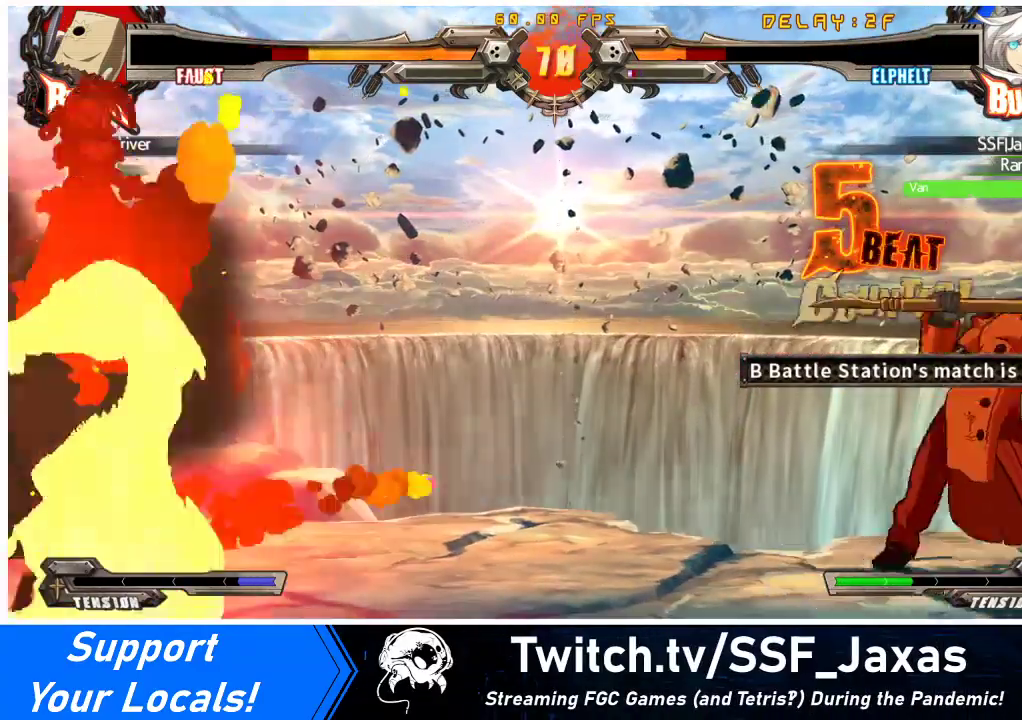
{"buttons": ["DPAD_RIGHT"], "events": [[33, "DPAD_RIGHT", "up"], [67, "DPAD_LEFT", "down"], [233, "TRIANGLE", "down"], [267, "SQUARE", "down"], [333, "DPAD_LEFT", "up"], [333, "SQUARE", "up"], [333, "TRIANGLE", "up"], [400, "DPAD_RIGHT", "down"]]}
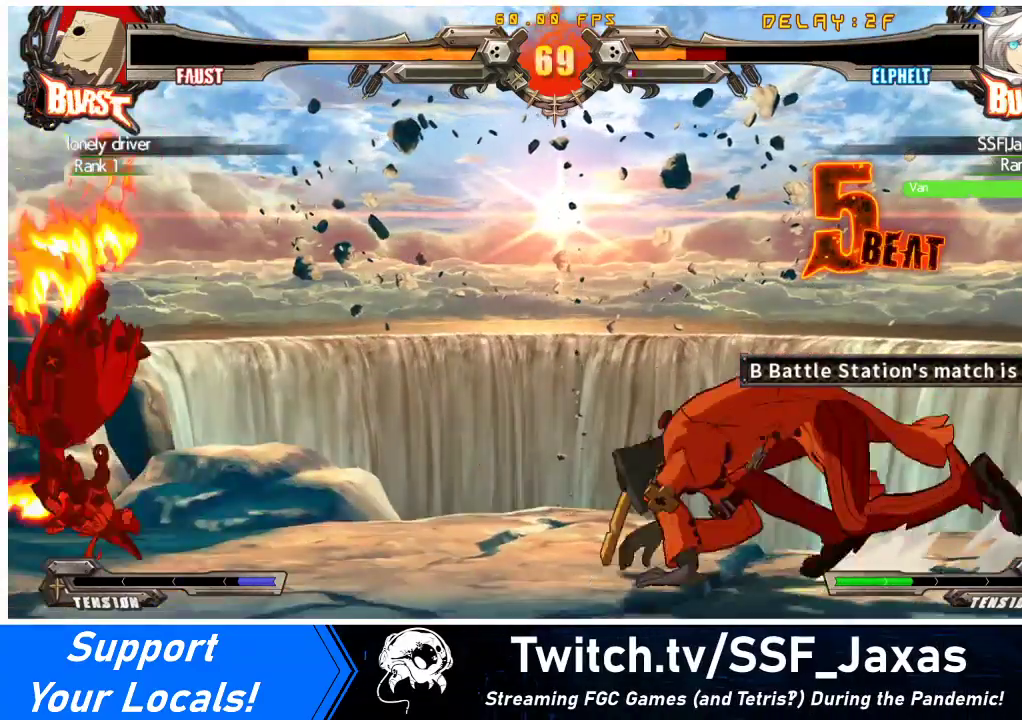
{"buttons": ["DPAD_LEFT"], "events": [[33, "SQUARE", "down"], [33, "TRIANGLE", "down"], [133, "SQUARE", "up"], [133, "TRIANGLE", "up"], [333, "DPAD_LEFT", "down"], [333, "DPAD_RIGHT", "up"]]}
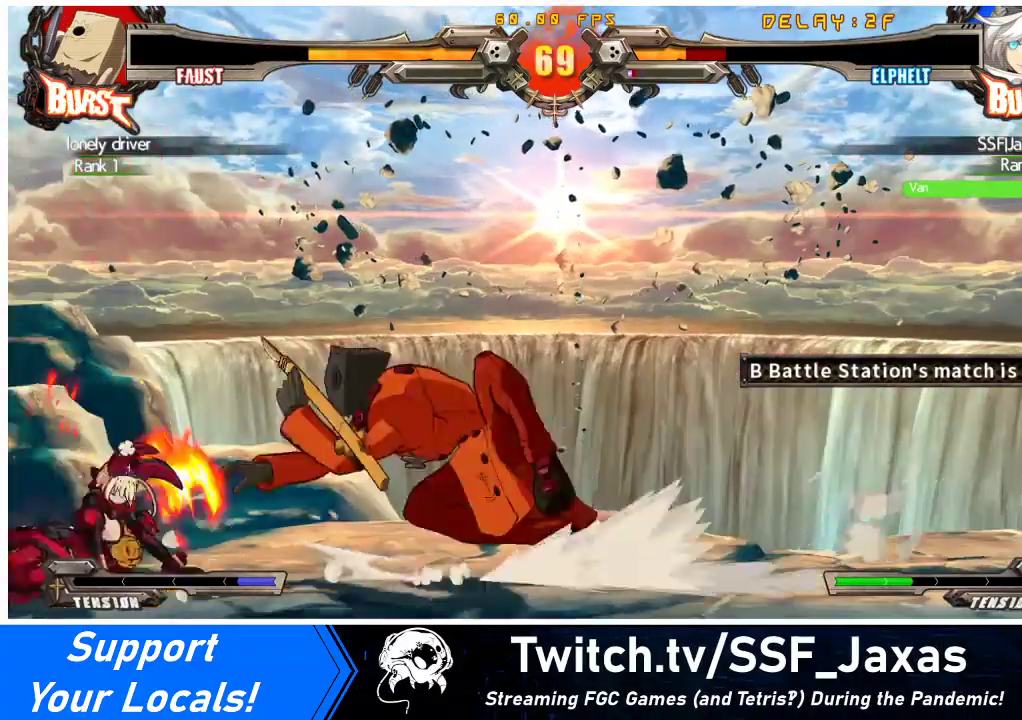
{"buttons": ["DPAD_DOWN", "DPAD_LEFT"], "events": [[67, "DPAD_DOWN", "down"]]}
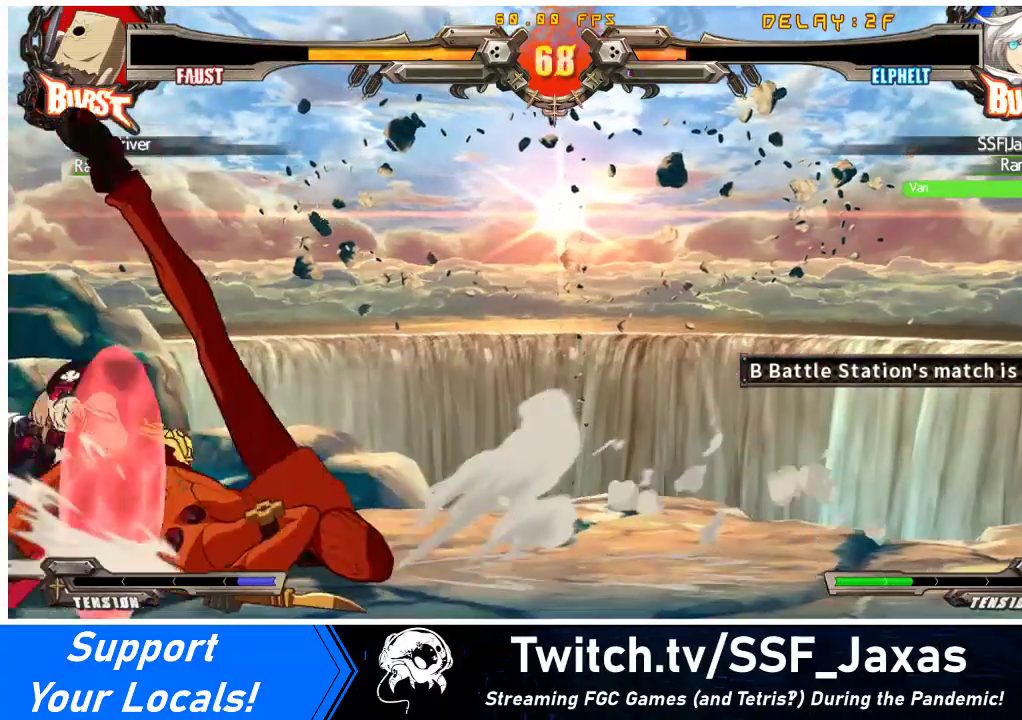
{"buttons": ["DPAD_DOWN", "DPAD_LEFT"], "events": [[33, "SQUARE", "down"], [67, "TRIANGLE", "down"], [167, "SQUARE", "up"], [167, "TRIANGLE", "up"]]}
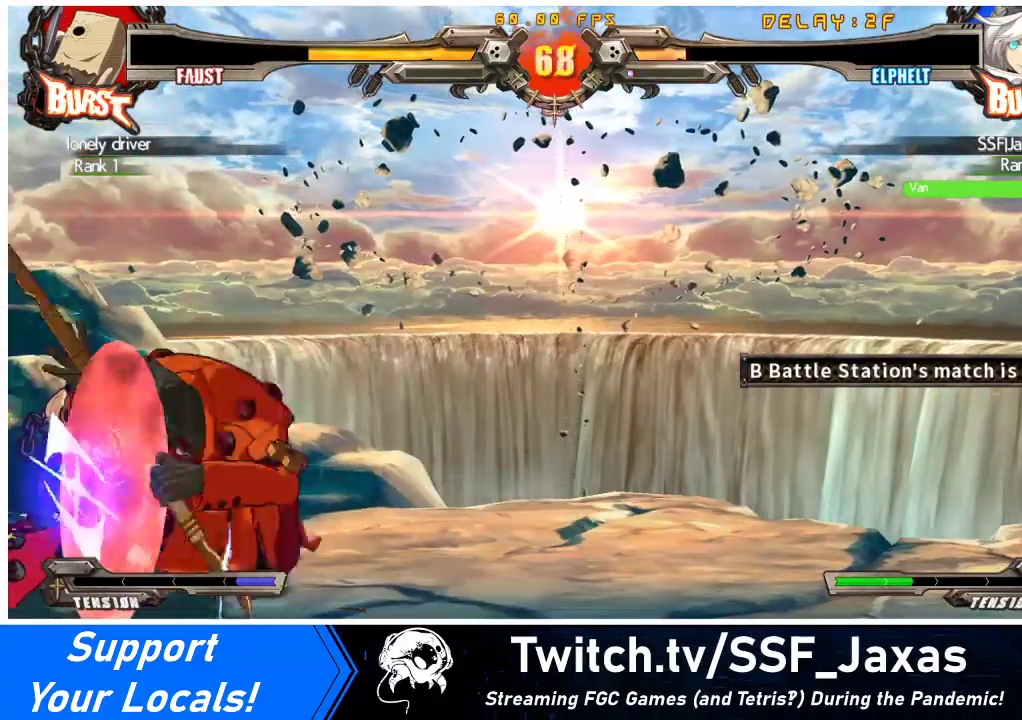
{"buttons": ["DPAD_LEFT"], "events": [[367, "DPAD_DOWN", "up"]]}
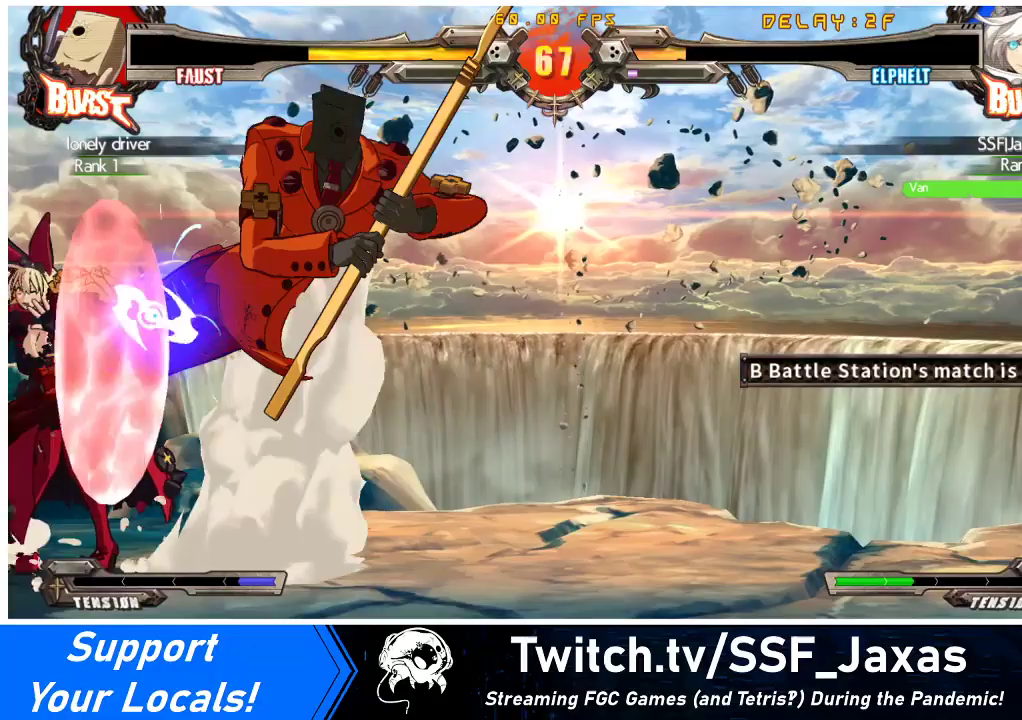
{"buttons": ["DPAD_LEFT"], "events": [[300, "DPAD_DOWN", "down"], [367, "SQUARE", "down"], [367, "TRIANGLE", "down"], [400, "DPAD_DOWN", "up"], [400, "TRIANGLE", "up"], [433, "SQUARE", "up"]]}
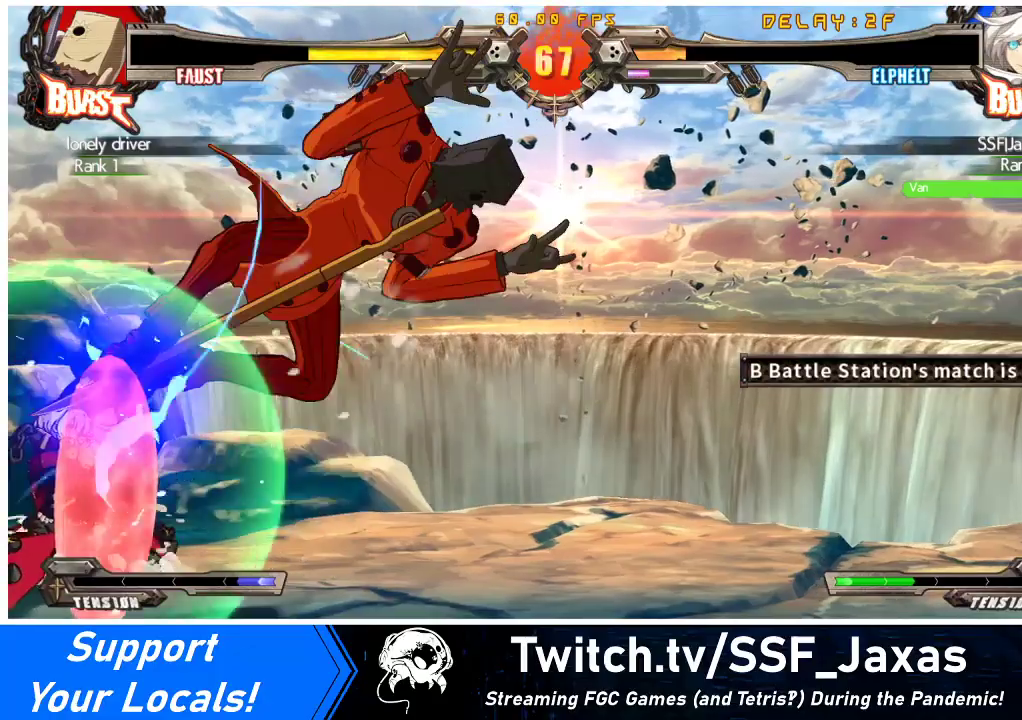
{"buttons": ["DPAD_DOWN", "DPAD_LEFT"], "events": [[367, "DPAD_DOWN", "down"]]}
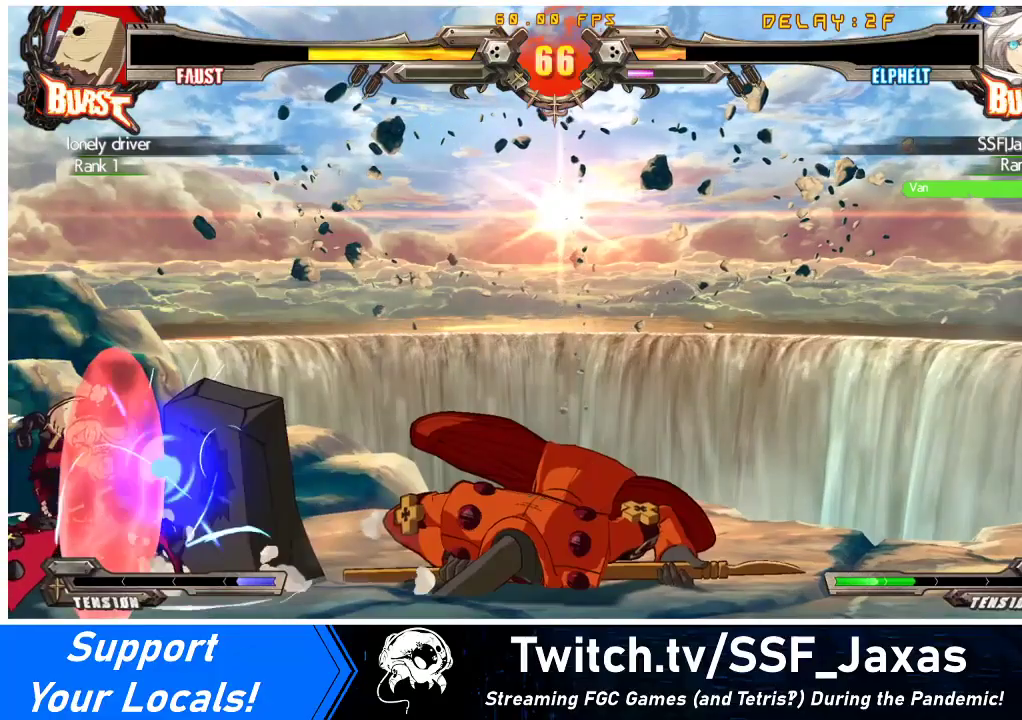
{"buttons": [], "events": [[333, "DPAD_DOWN", "up"], [400, "R1", "down"], [467, "DPAD_LEFT", "up"], [500, "R1", "up"]]}
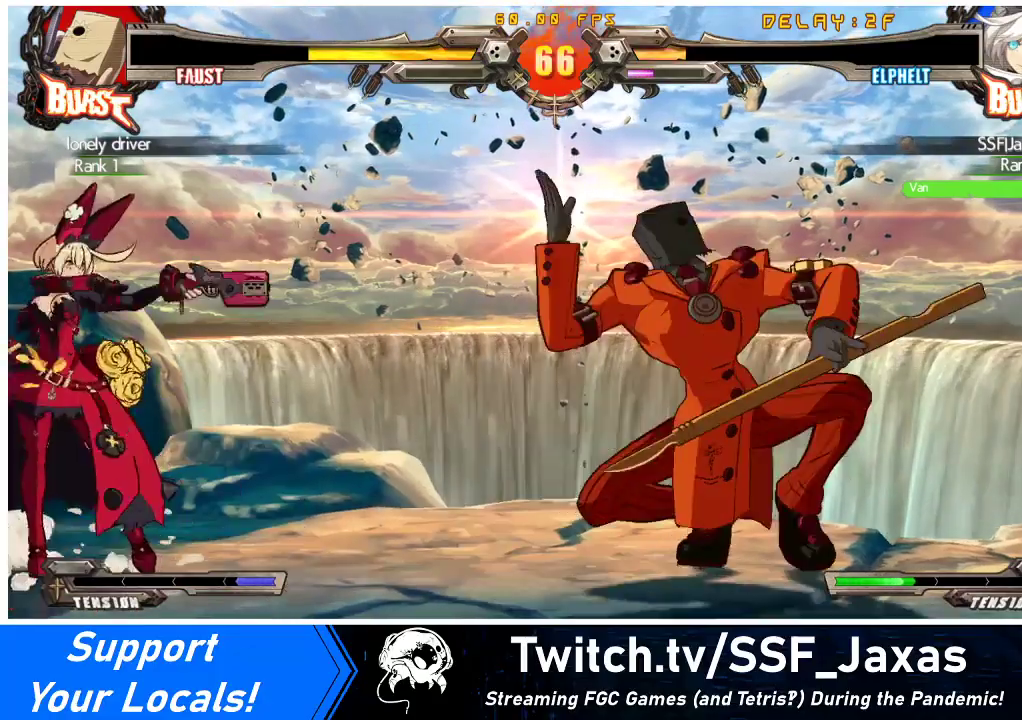
{"buttons": ["CIRCLE", "DPAD_LEFT"], "events": [[67, "R1", "down"], [133, "R1", "up"], [200, "R1", "down"], [267, "R1", "up"], [467, "CIRCLE", "down"], [467, "DPAD_LEFT", "down"]]}
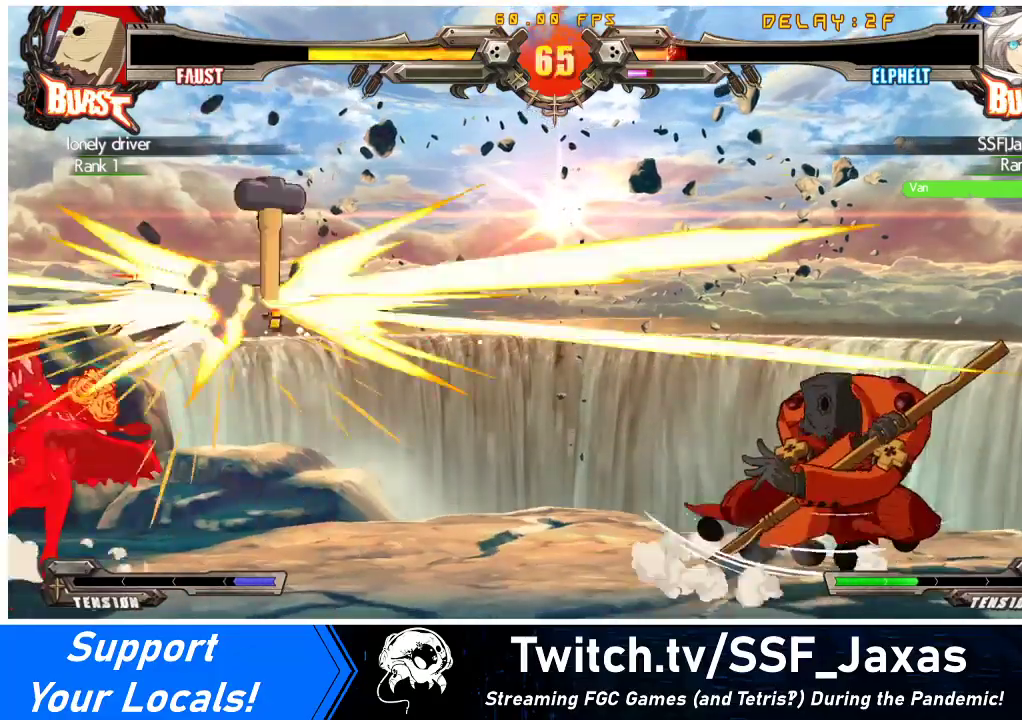
{"buttons": ["DPAD_RIGHT"], "events": [[67, "CIRCLE", "up"], [333, "DPAD_LEFT", "up"], [367, "DPAD_RIGHT", "down"], [433, "DPAD_RIGHT", "up"], [500, "DPAD_RIGHT", "down"]]}
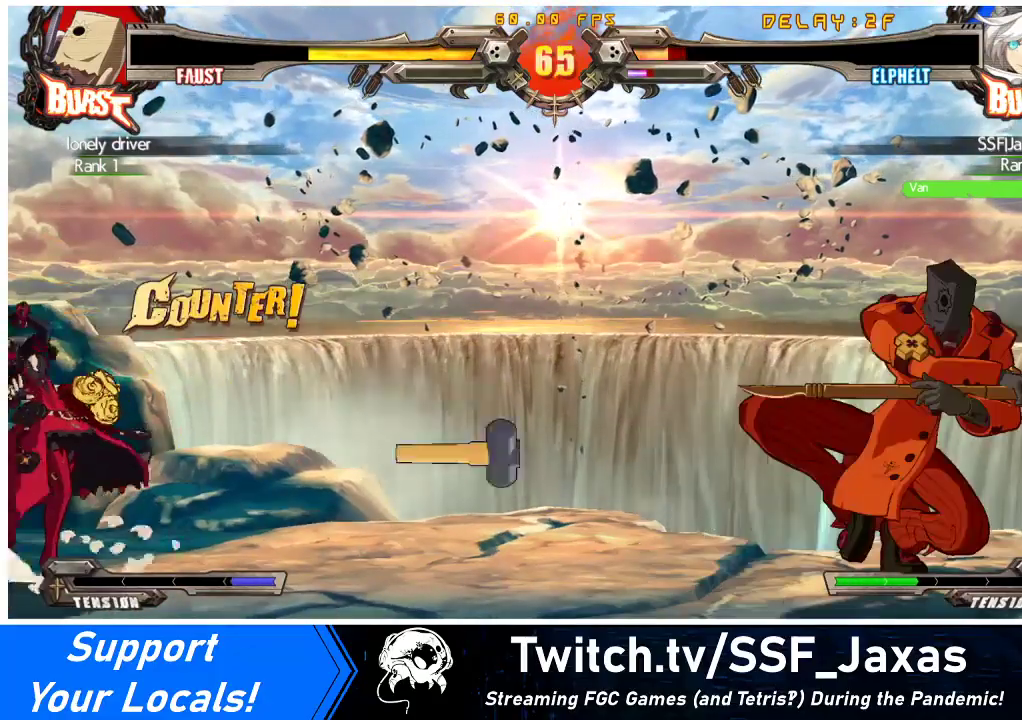
{"buttons": ["DPAD_LEFT"], "events": [[67, "DPAD_RIGHT", "up"], [133, "DPAD_RIGHT", "down"], [233, "DPAD_LEFT", "down"], [233, "DPAD_RIGHT", "up"], [233, "DPAD_UP", "down"], [333, "DPAD_UP", "up"]]}
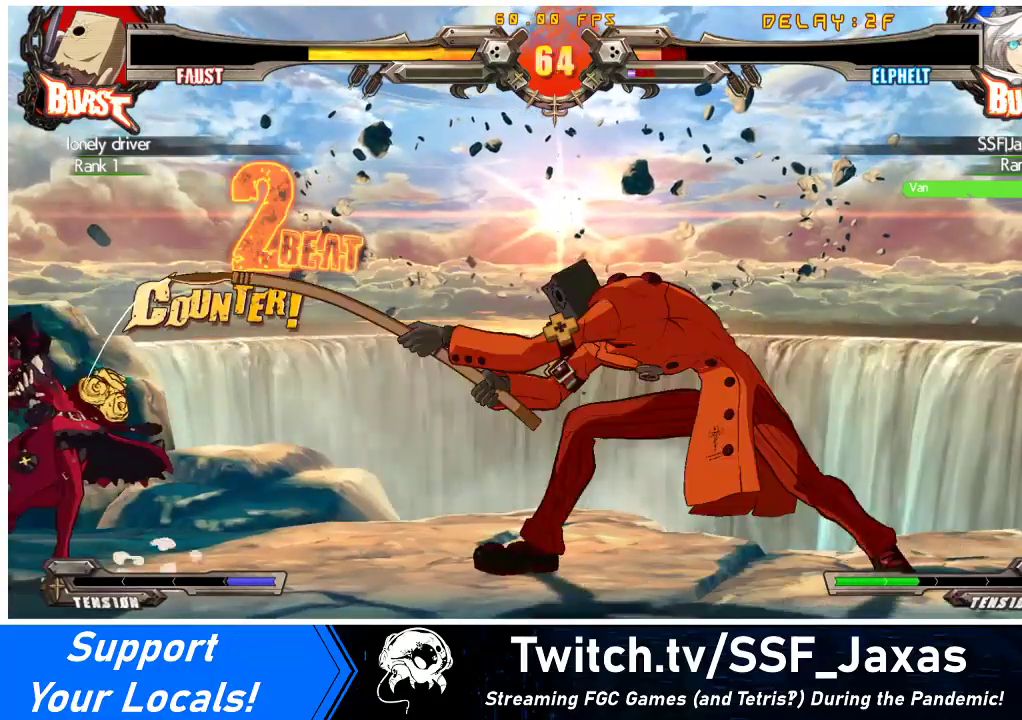
{"buttons": ["DPAD_DOWN", "DPAD_LEFT"], "events": [[500, "DPAD_DOWN", "down"]]}
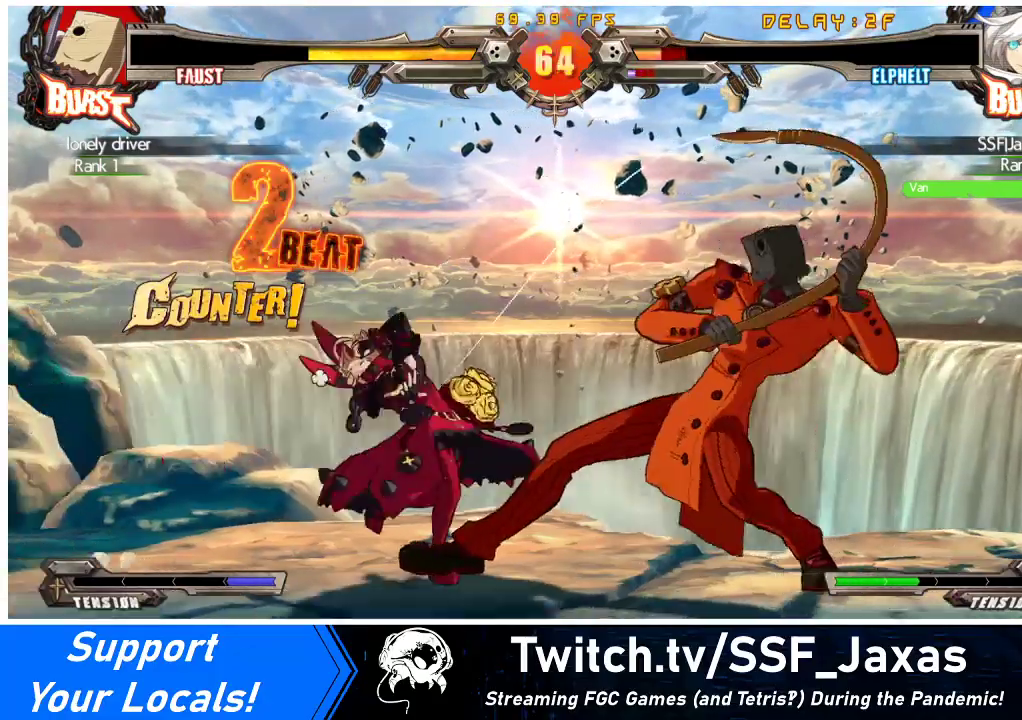
{"buttons": ["DPAD_DOWN", "DPAD_LEFT"], "events": [[133, "SQUARE", "down"], [133, "TRIANGLE", "down"], [267, "SQUARE", "up"], [267, "TRIANGLE", "up"]]}
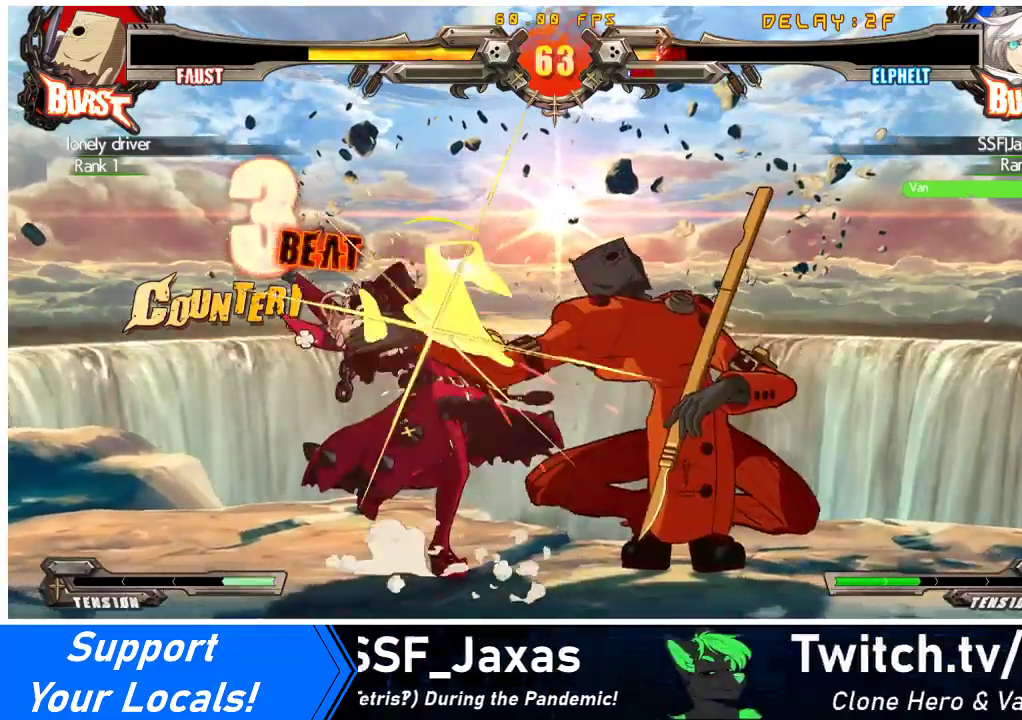
{"buttons": ["DPAD_DOWN", "DPAD_LEFT"], "events": []}
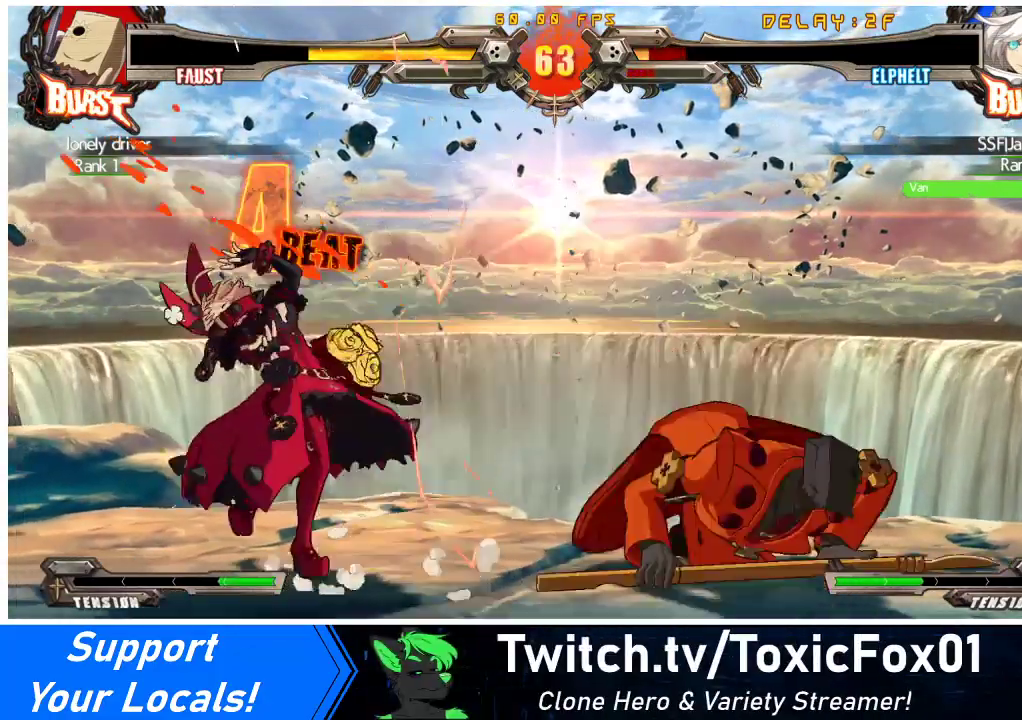
{"buttons": ["DPAD_DOWN", "DPAD_LEFT"], "events": []}
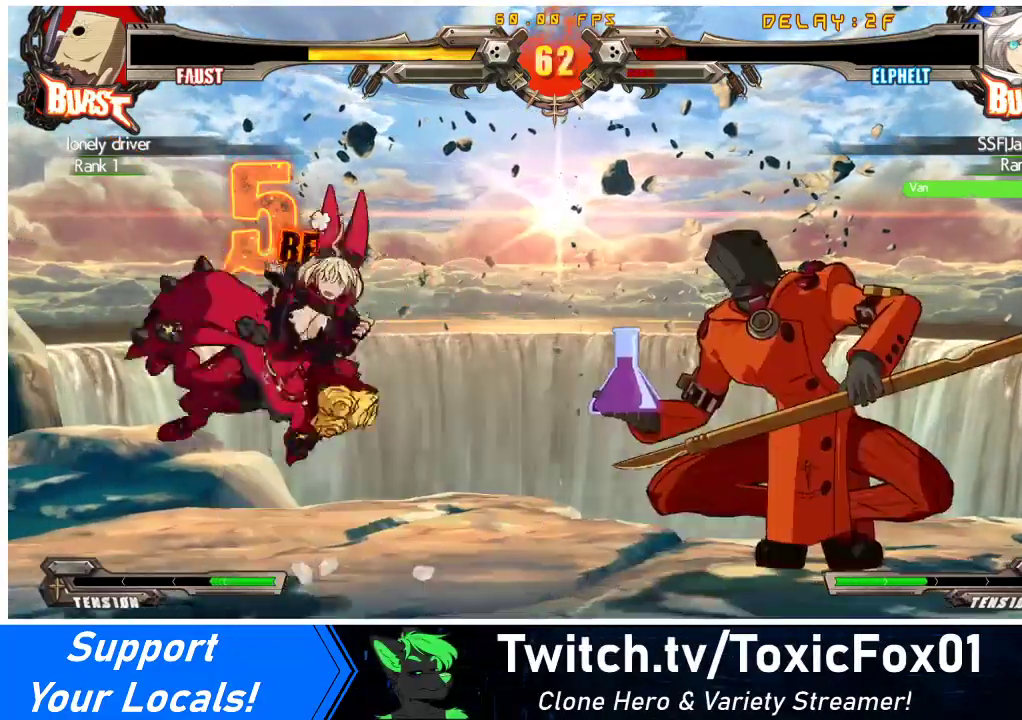
{"buttons": ["DPAD_DOWN", "DPAD_LEFT"], "events": []}
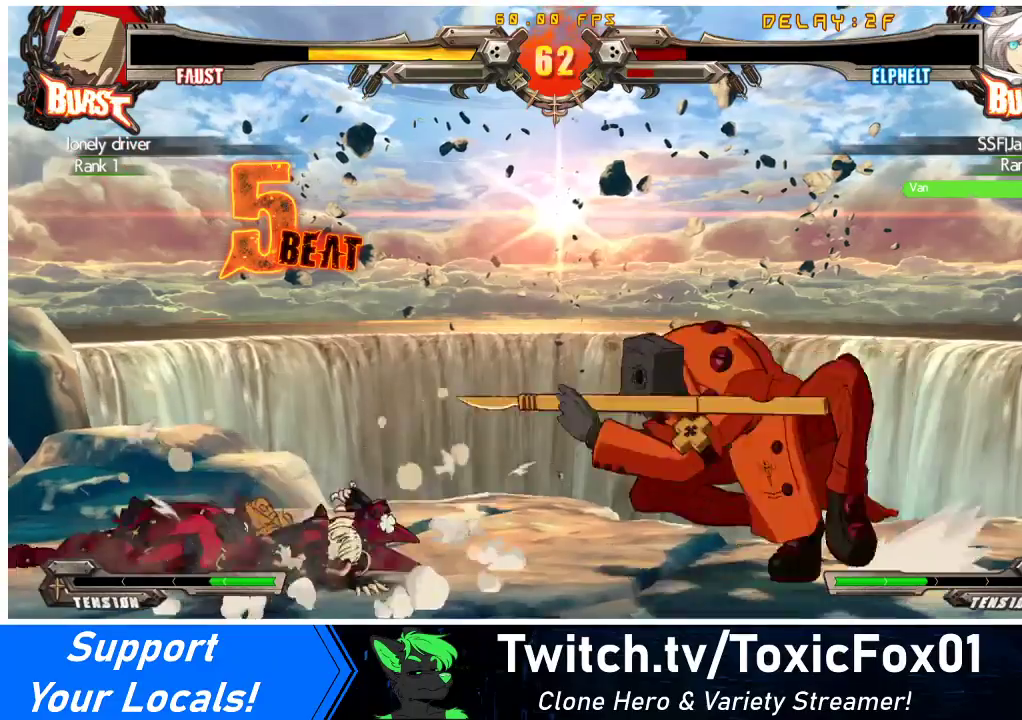
{"buttons": ["DPAD_DOWN", "DPAD_LEFT"], "events": []}